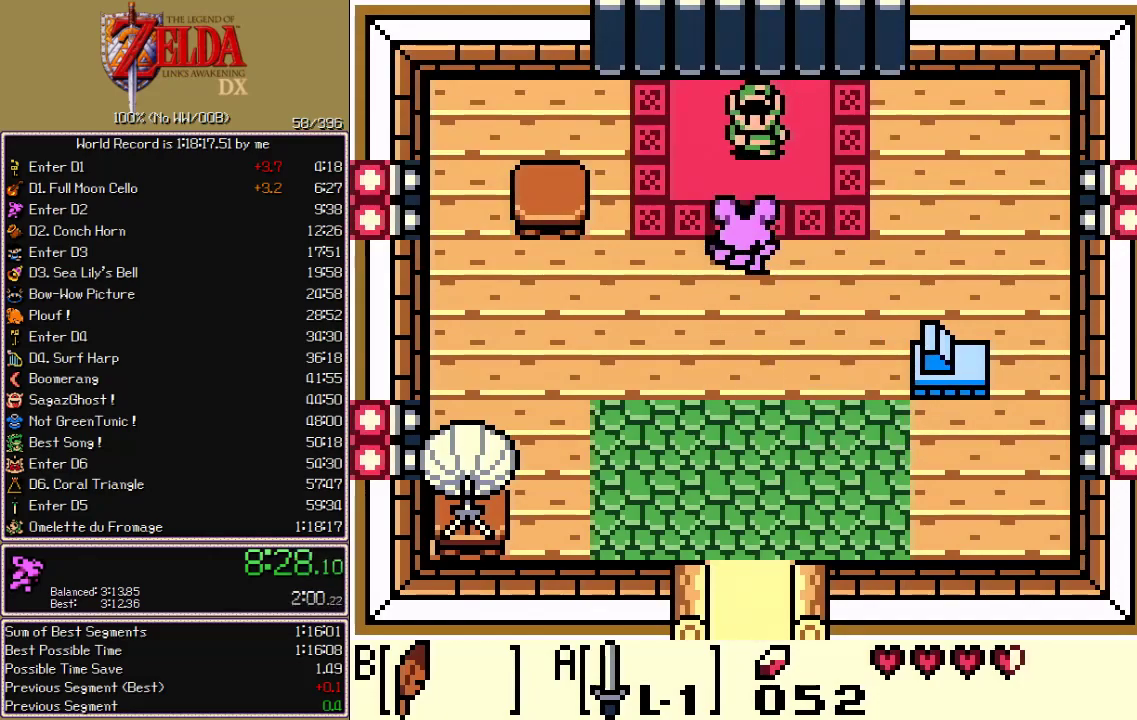
Gameplay with a controller (Nintendo layout); each line is a JSON object with the inputs held at the frame after it. "events" lists button and stick changes between this image and that frame as [ms after this image, input, new state], when the widget could be followed in between. Not read: L3 R3 START.
{"buttons": ["A"], "events": []}
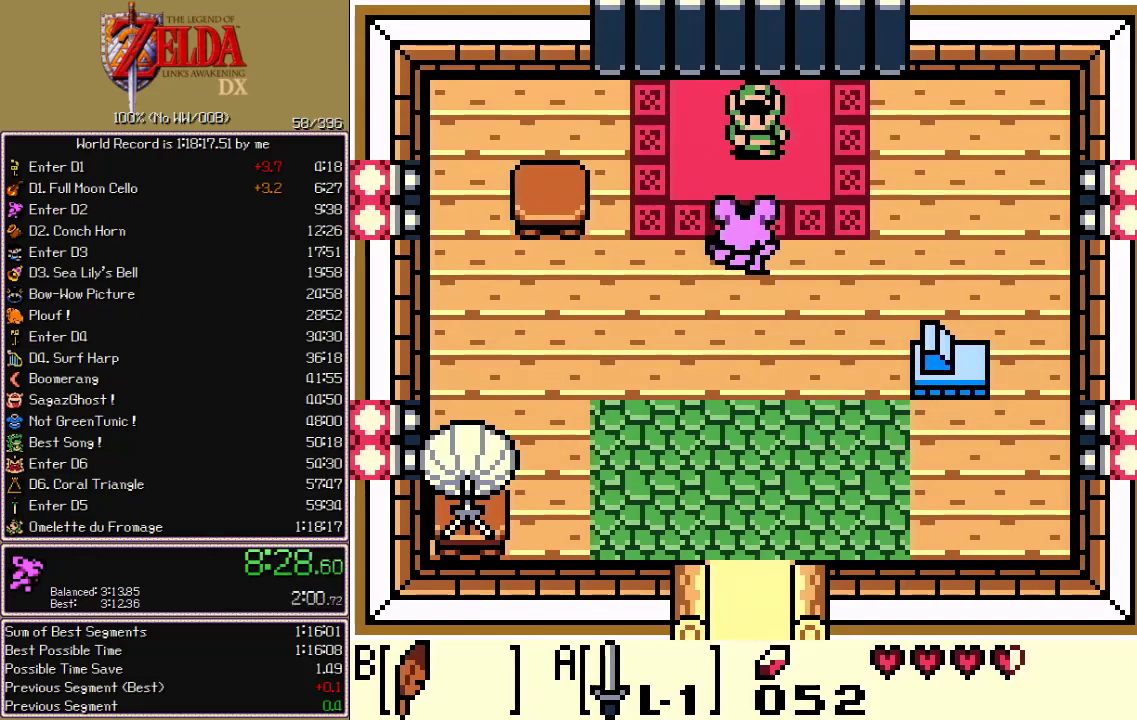
{"buttons": ["B"], "events": [[17, "A", "up"], [50, "A", "down"], [167, "A", "up"], [167, "B", "down"], [233, "B", "up"], [250, "A", "down"], [283, "B", "down"], [300, "A", "up"], [350, "A", "down"], [350, "B", "up"], [400, "A", "up"], [400, "B", "down"], [450, "A", "down"], [450, "B", "up"], [500, "A", "up"], [500, "B", "down"]]}
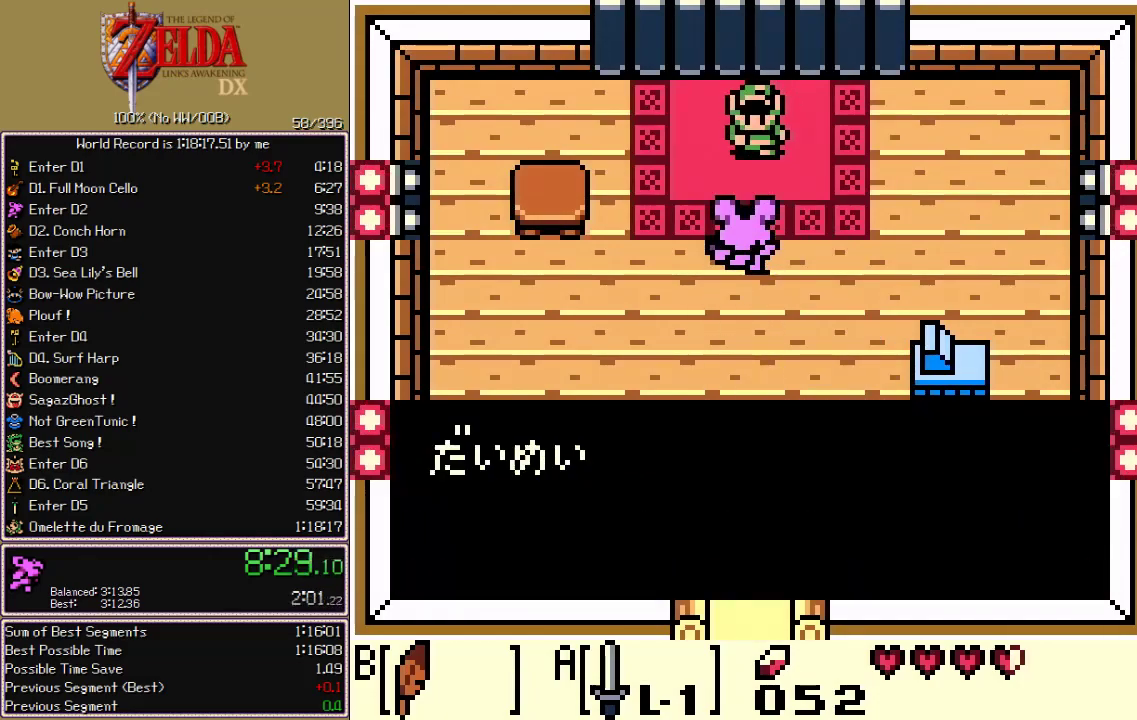
{"buttons": ["B"], "events": [[50, "A", "down"], [50, "B", "up"], [100, "A", "up"], [100, "B", "down"], [150, "A", "down"], [150, "B", "up"], [200, "A", "up"], [200, "B", "down"], [250, "A", "down"], [250, "B", "up"], [300, "A", "up"], [300, "B", "down"], [350, "A", "down"], [350, "B", "up"], [383, "A", "up"], [400, "B", "down"], [450, "A", "down"], [450, "B", "up"], [500, "A", "up"], [500, "B", "down"]]}
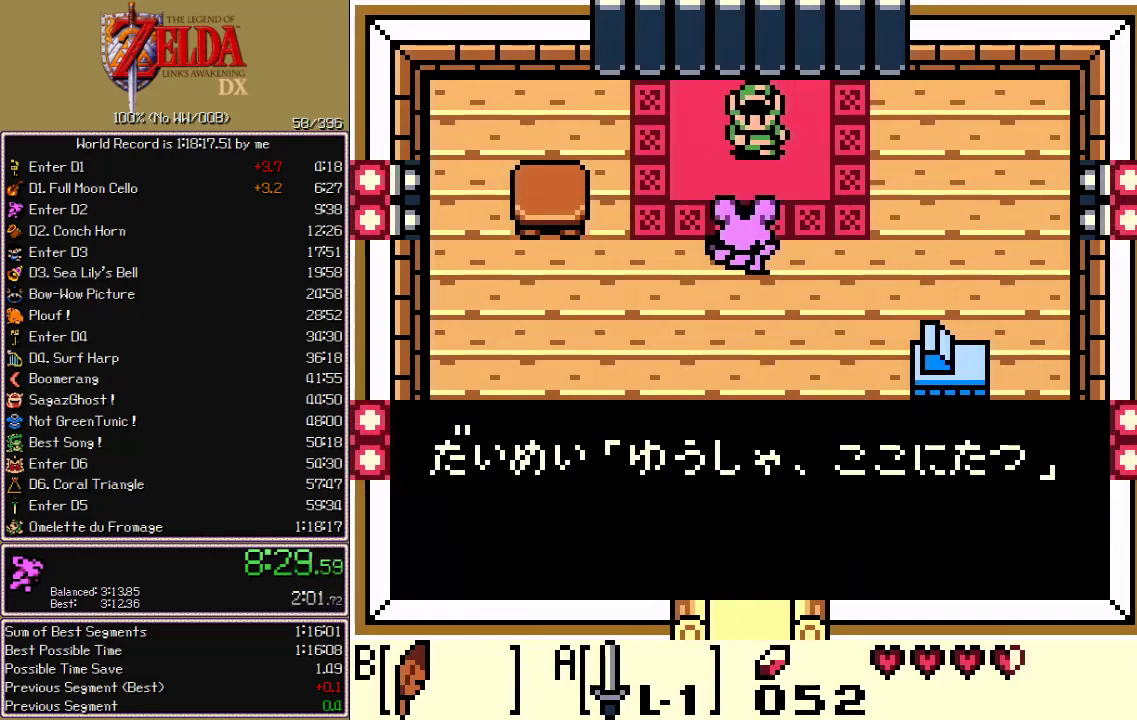
{"buttons": ["A"], "events": [[67, "A", "down"], [67, "B", "up"], [100, "A", "up"], [117, "B", "down"], [167, "A", "down"], [167, "B", "up"], [217, "A", "up"], [217, "B", "down"], [267, "A", "down"], [267, "B", "up"], [300, "A", "up"], [317, "B", "down"], [367, "A", "down"], [367, "B", "up"], [400, "A", "up"], [417, "B", "down"], [467, "A", "down"], [467, "B", "up"]]}
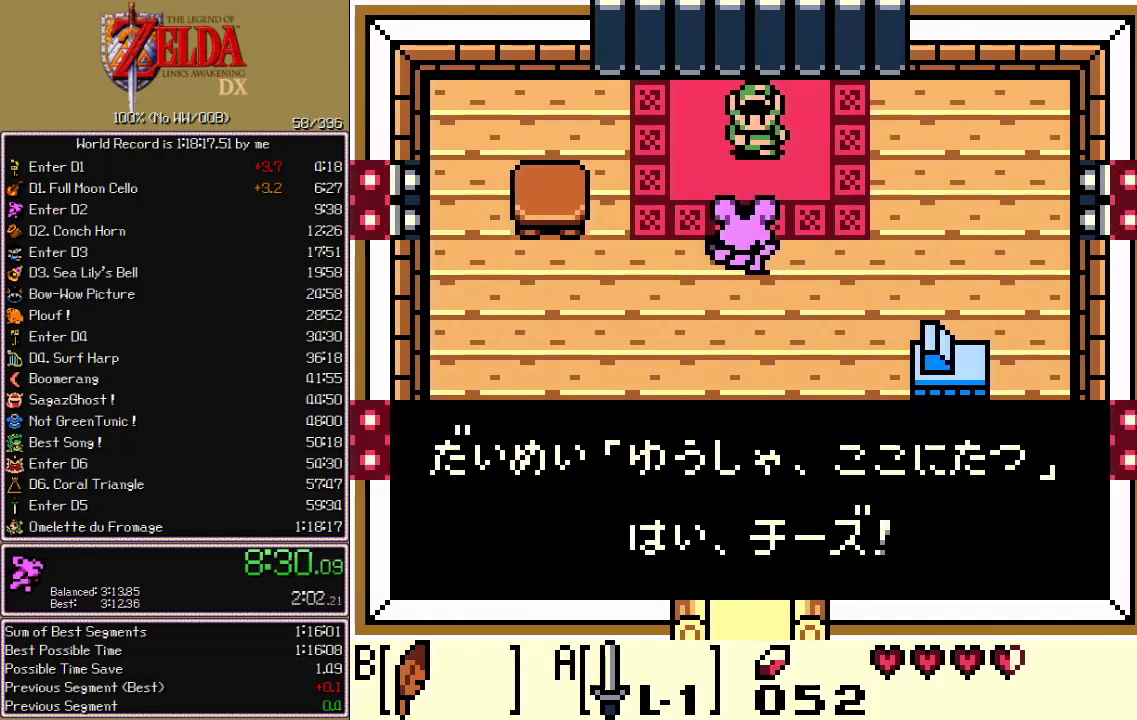
{"buttons": [], "events": [[17, "A", "up"], [17, "B", "down"], [67, "A", "down"], [67, "B", "up"], [100, "A", "up"], [100, "B", "down"], [150, "A", "down"], [167, "B", "up"], [283, "A", "up"]]}
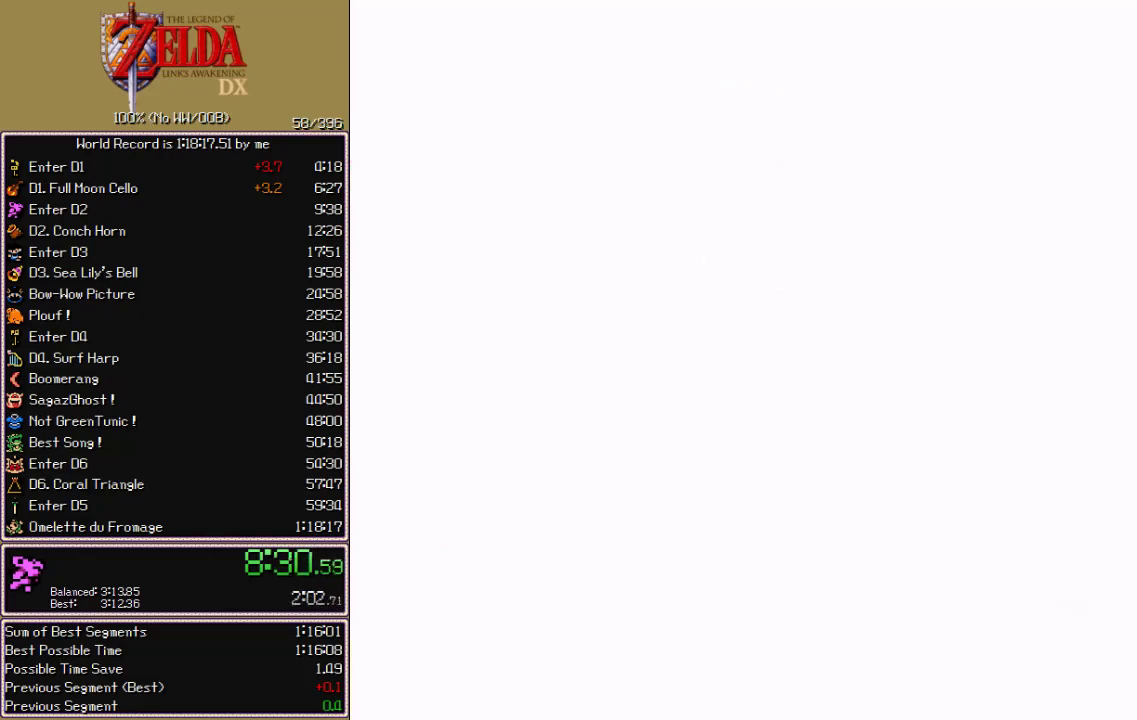
{"buttons": [], "events": []}
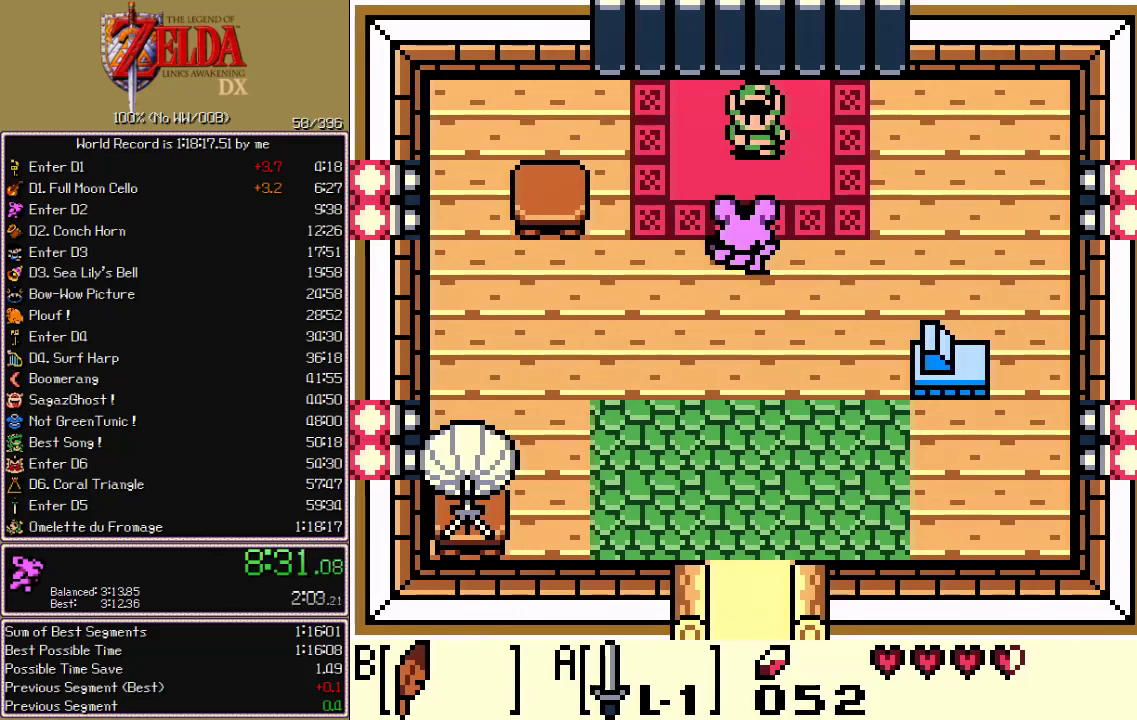
{"buttons": ["A"], "events": [[417, "A", "down"]]}
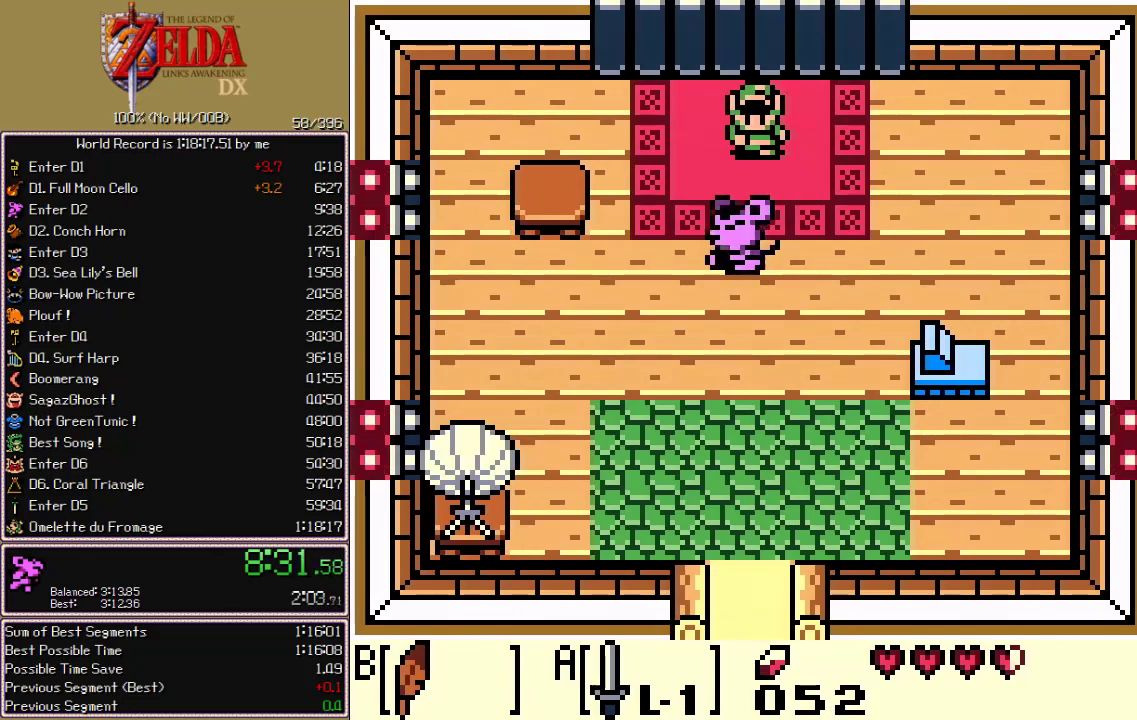
{"buttons": ["A"], "events": []}
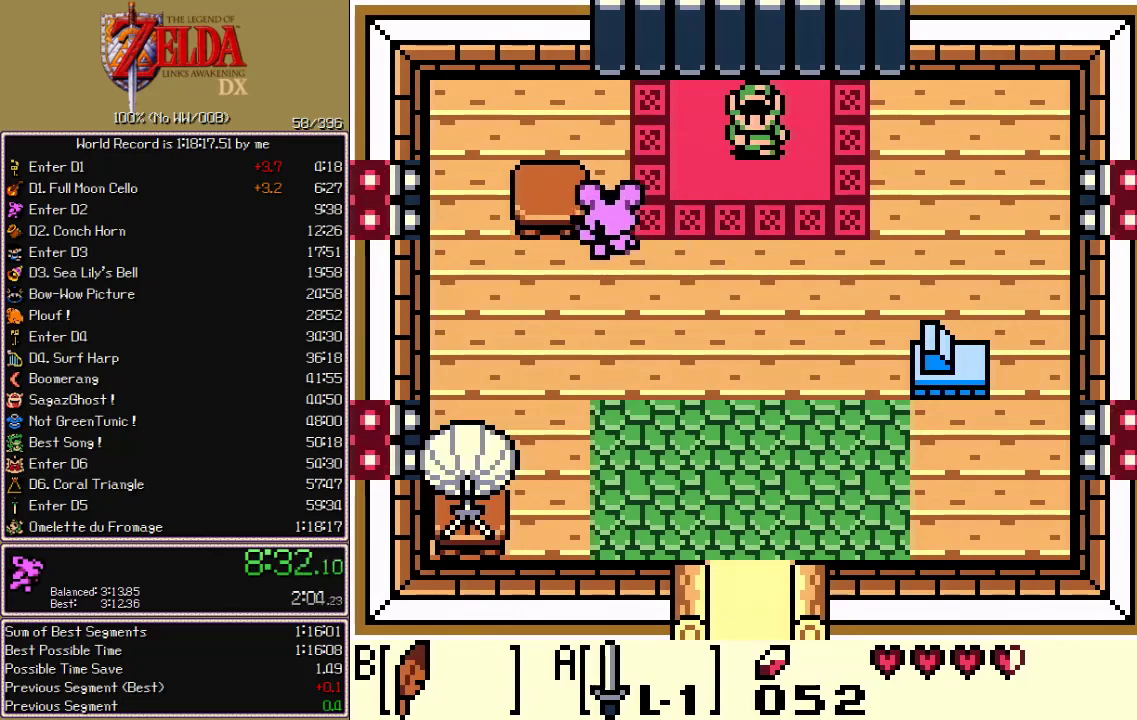
{"buttons": ["A"], "events": []}
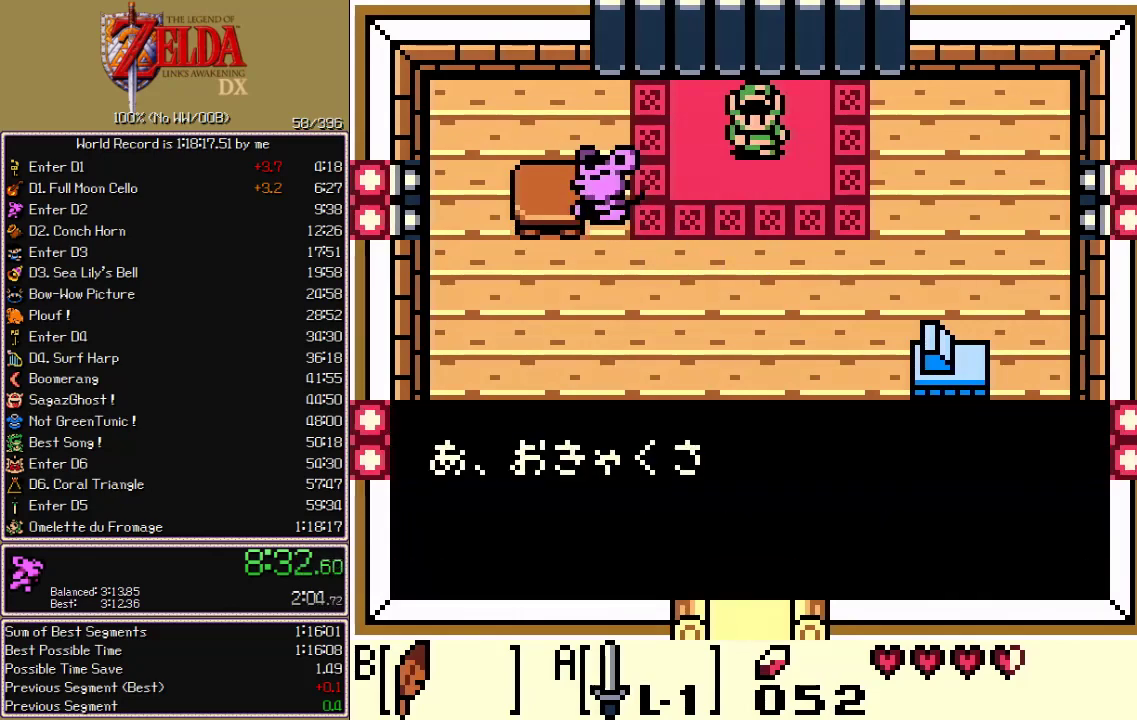
{"buttons": ["A"], "events": [[217, "A", "up"], [217, "B", "down"], [267, "B", "up"], [300, "A", "down"], [333, "B", "down"], [350, "A", "up"], [383, "B", "up"], [400, "A", "down"], [433, "A", "up"], [433, "B", "down"], [483, "A", "down"], [483, "B", "up"]]}
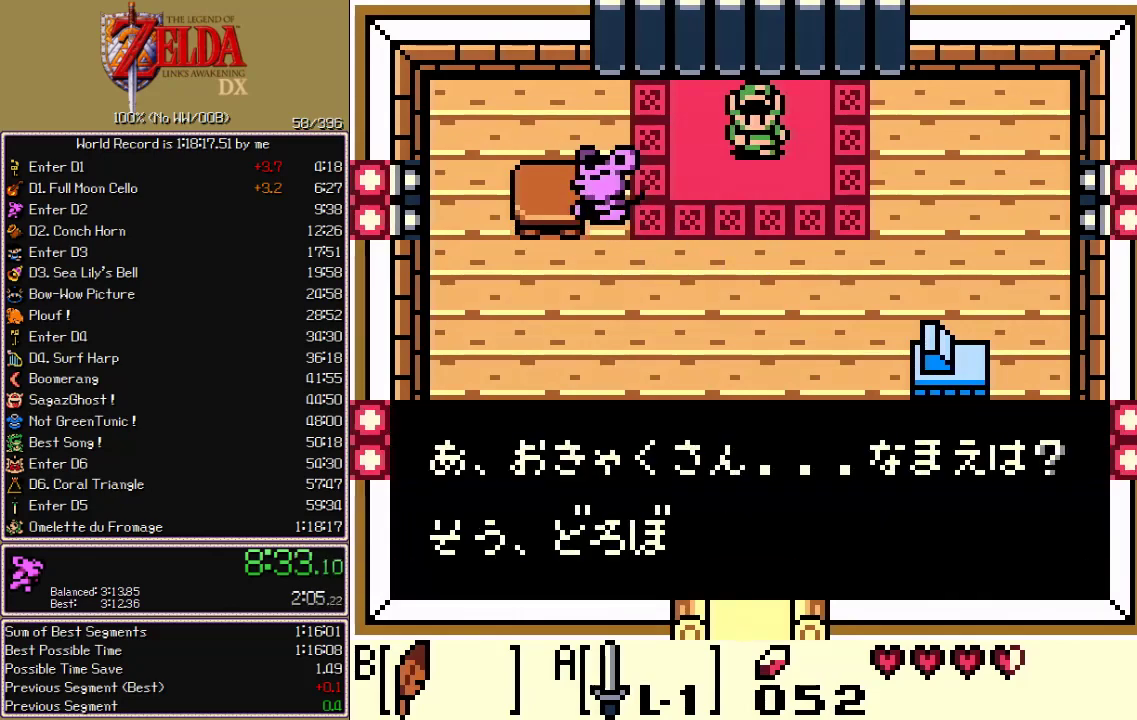
{"buttons": ["A"], "events": [[33, "A", "up"], [33, "B", "down"], [83, "A", "down"], [83, "B", "up"], [150, "A", "up"], [150, "B", "down"], [183, "A", "down"], [183, "B", "up"], [217, "A", "up"], [233, "B", "down"], [267, "A", "down"], [267, "B", "up"], [317, "A", "up"], [317, "B", "down"], [367, "A", "down"], [367, "B", "up"]]}
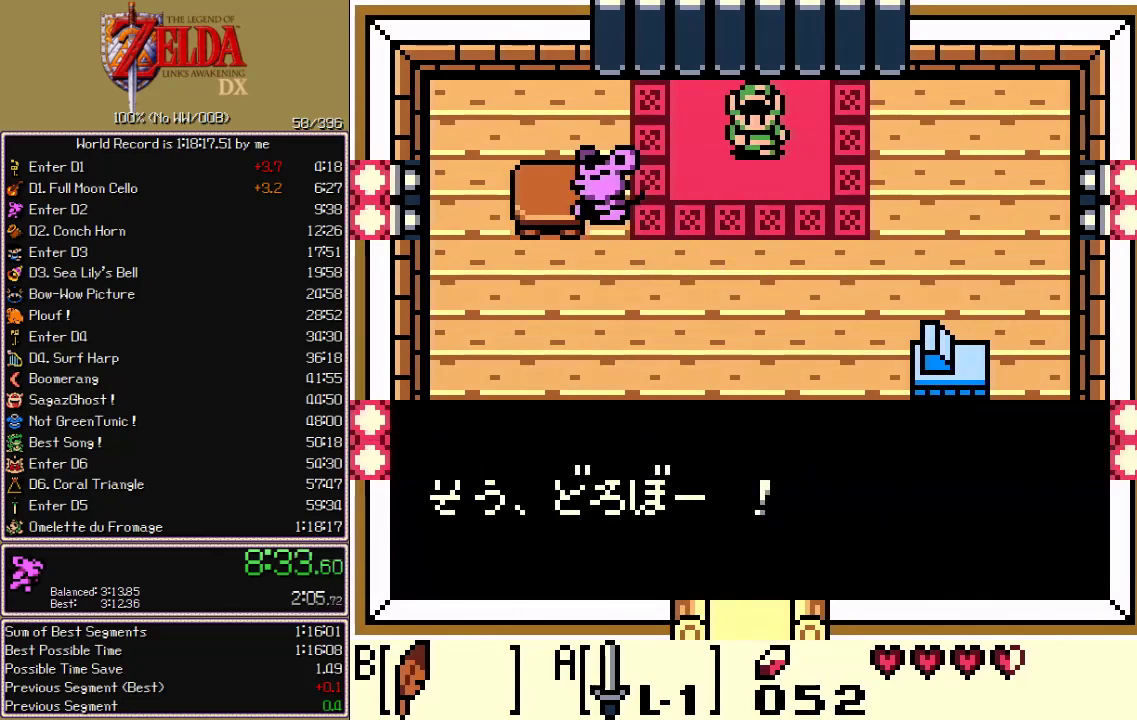
{"buttons": ["B"], "events": [[467, "A", "up"], [483, "B", "down"]]}
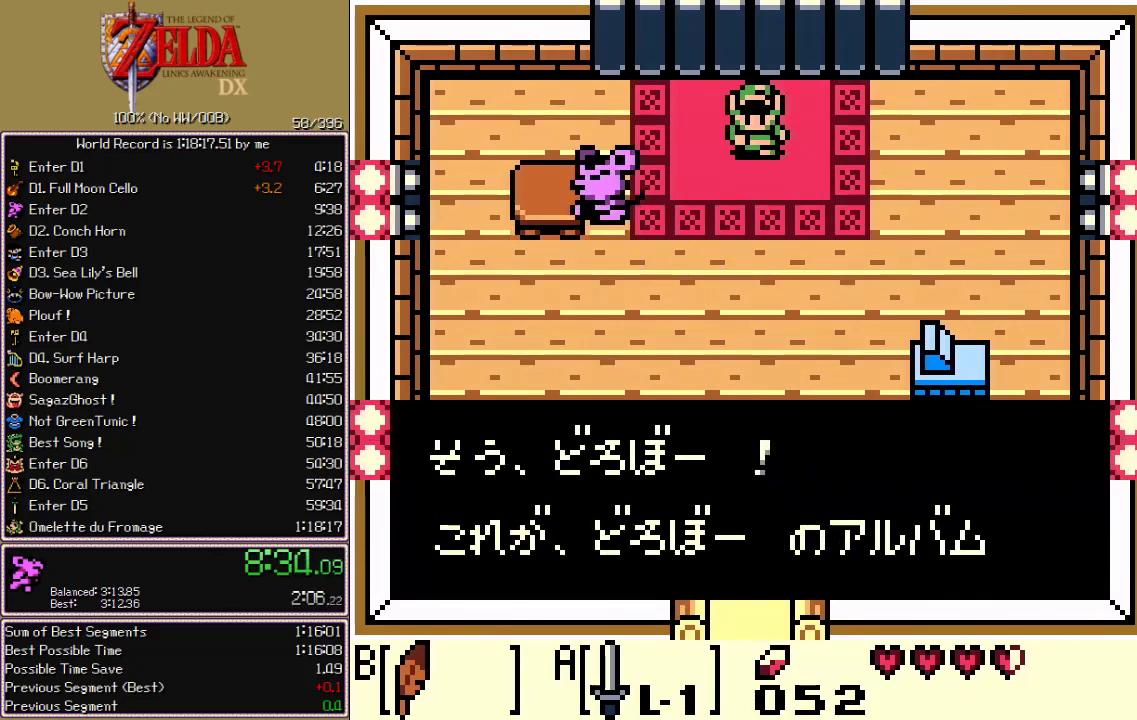
{"buttons": ["B"], "events": [[33, "B", "up"], [50, "A", "down"], [83, "A", "up"], [100, "B", "down"], [150, "A", "down"], [150, "B", "up"], [183, "A", "up"], [200, "B", "down"], [250, "A", "down"], [250, "B", "up"], [283, "A", "up"], [300, "B", "down"], [350, "A", "down"], [350, "B", "up"], [383, "A", "up"], [400, "B", "down"], [450, "A", "down"], [450, "B", "up"], [500, "A", "up"], [500, "B", "down"]]}
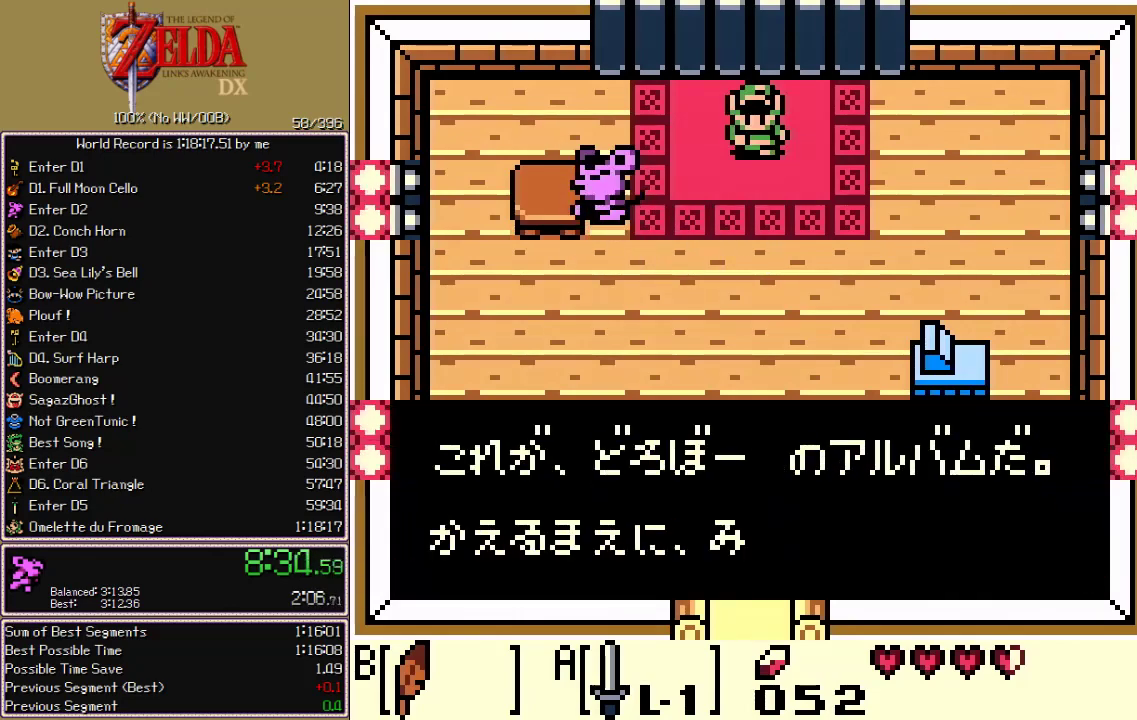
{"buttons": [], "events": [[50, "A", "down"], [67, "B", "up"], [83, "A", "up"], [100, "B", "down"], [133, "A", "down"], [150, "B", "up"], [183, "A", "up"], [183, "B", "down"], [233, "A", "down"], [233, "B", "up"], [283, "A", "up"], [300, "B", "down"], [317, "A", "down"], [333, "B", "up"], [367, "B", "down"], [383, "A", "up"], [417, "A", "down"], [433, "B", "up"], [483, "A", "up"]]}
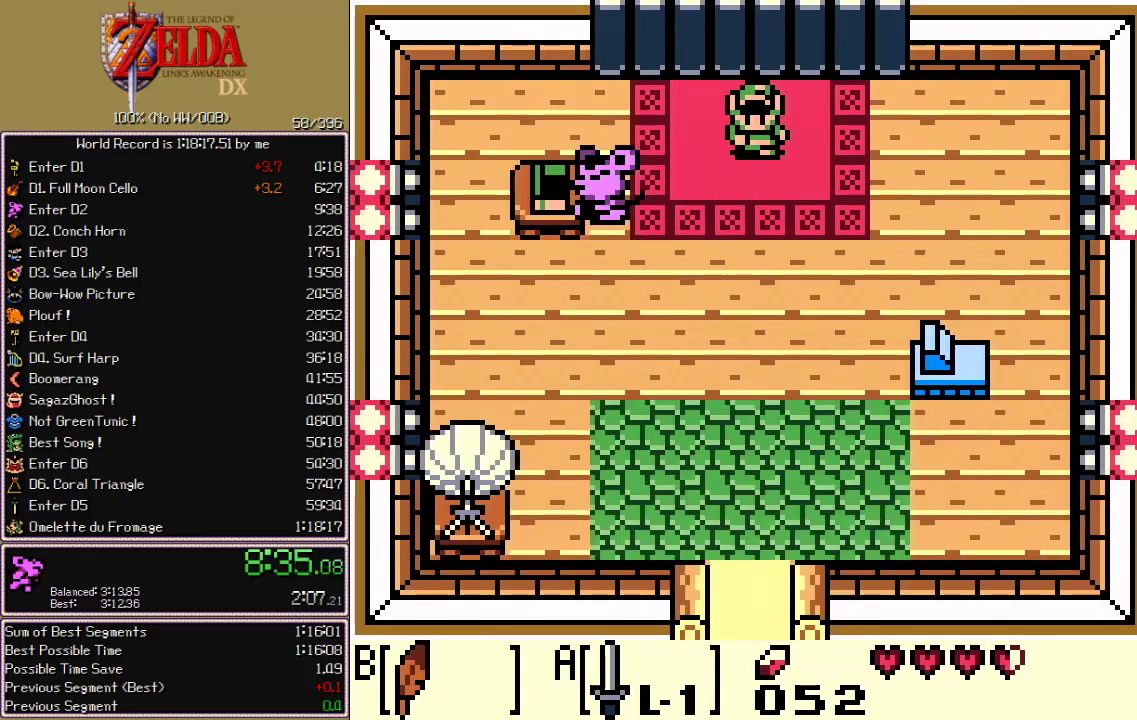
{"buttons": ["DPAD_DOWN"], "events": [[367, "DPAD_DOWN", "down"]]}
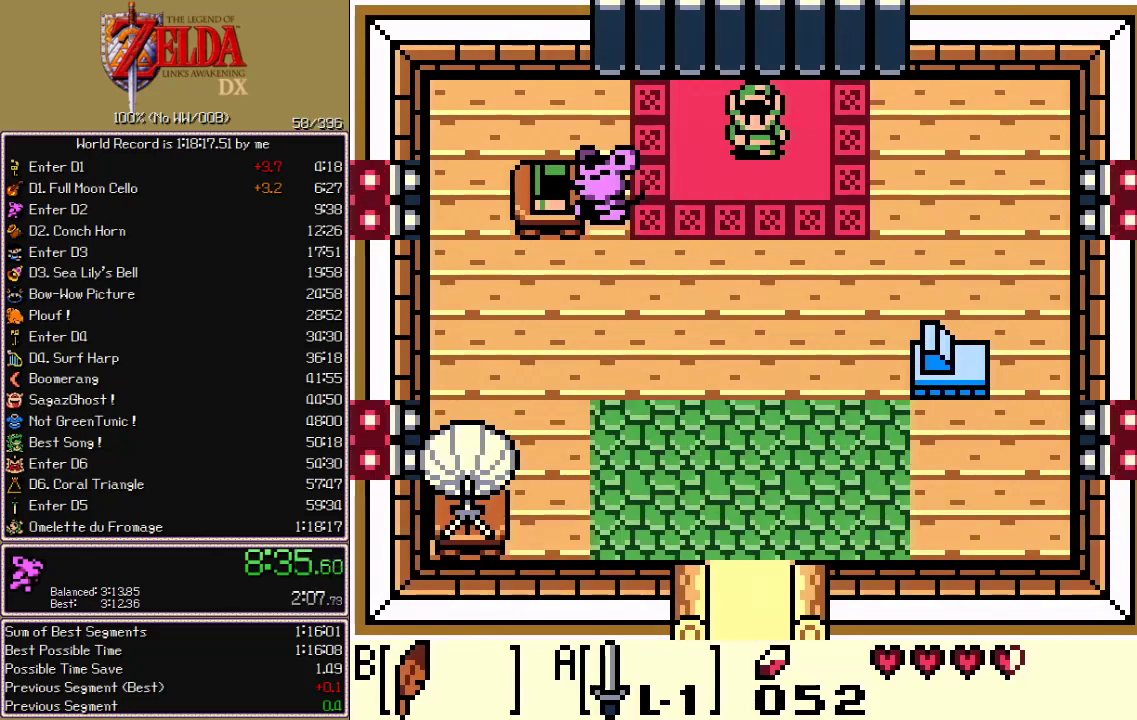
{"buttons": ["DPAD_DOWN"], "events": [[83, "B", "down"], [333, "B", "up"], [450, "B", "down"], [500, "B", "up"]]}
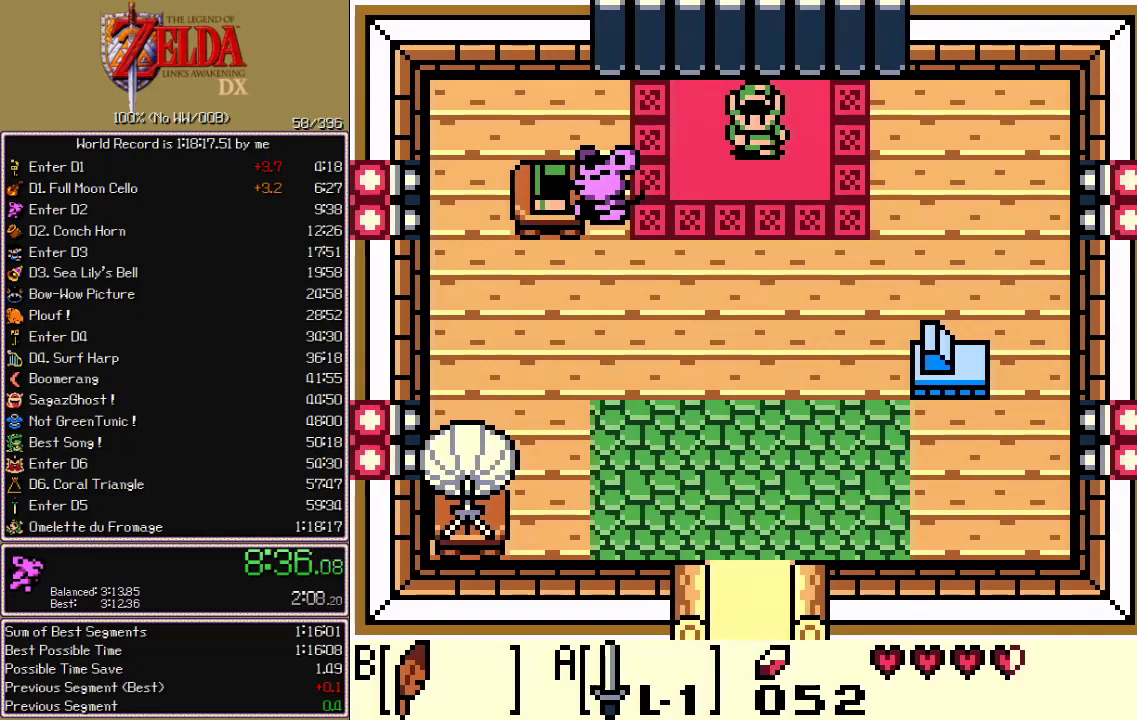
{"buttons": ["DPAD_DOWN"], "events": [[83, "B", "down"], [133, "B", "up"], [317, "B", "down"], [333, "B", "up"]]}
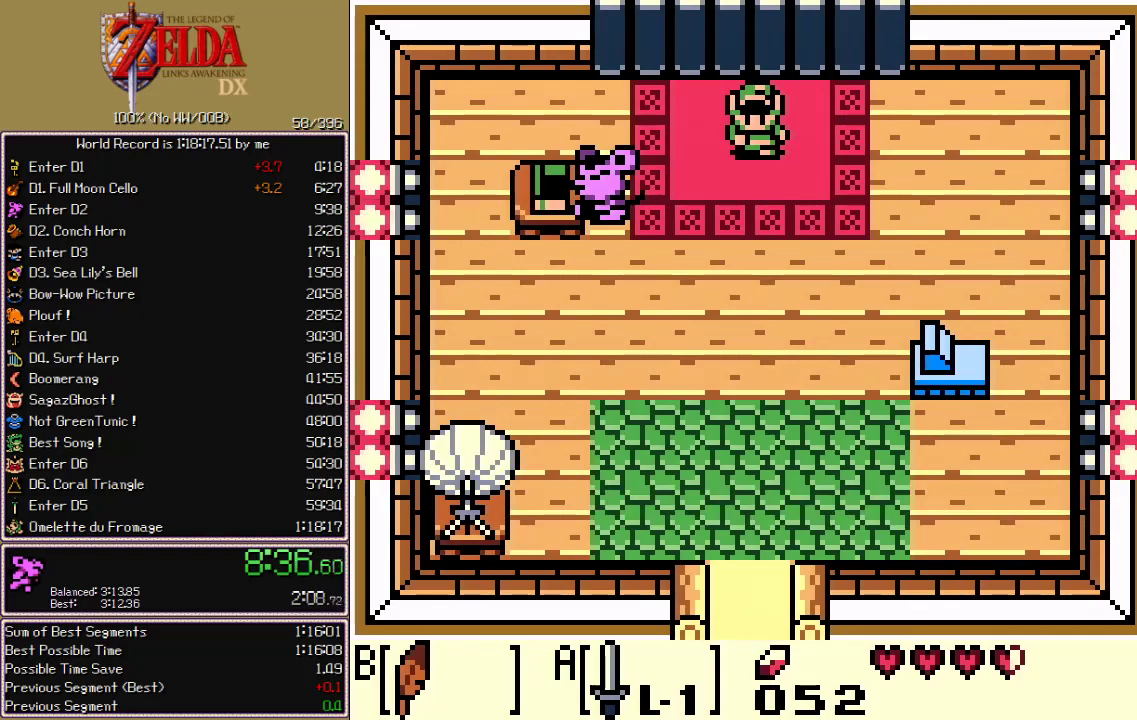
{"buttons": ["DPAD_DOWN"], "events": [[50, "B", "down"], [117, "B", "up"], [233, "B", "down"], [333, "B", "up"], [417, "B", "down"], [467, "B", "up"]]}
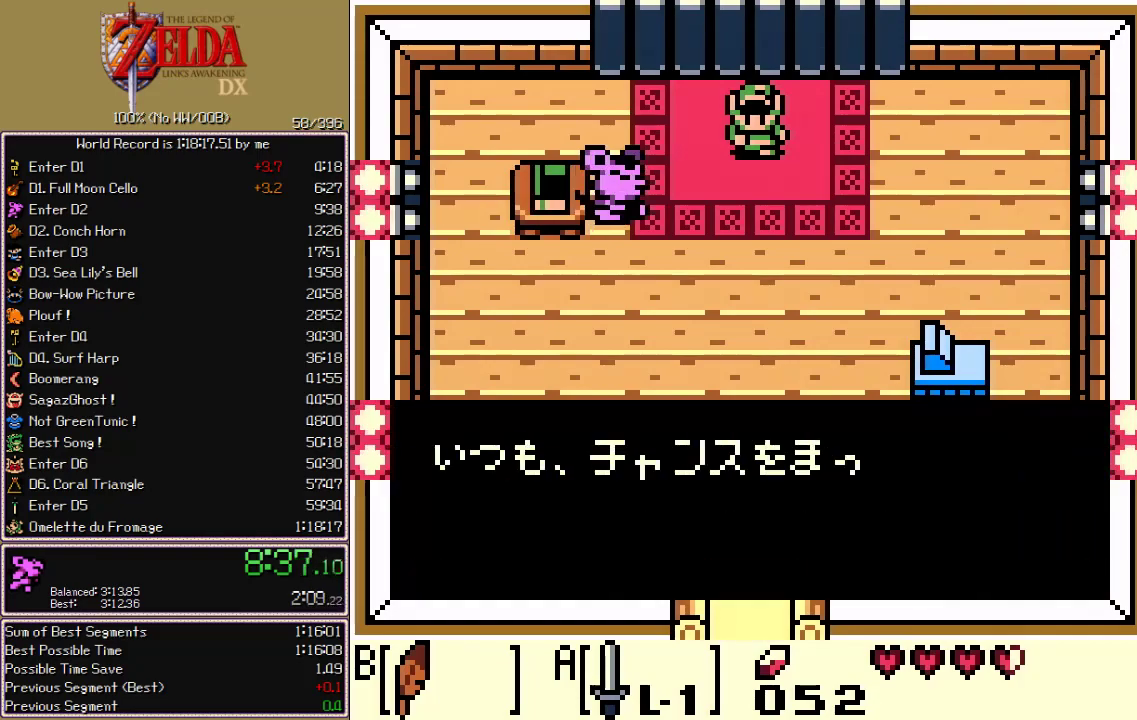
{"buttons": ["B", "DPAD_DOWN"], "events": [[33, "B", "down"], [83, "B", "up"], [150, "B", "down"], [200, "B", "up"], [267, "B", "down"], [333, "B", "up"], [383, "B", "down"], [433, "B", "up"], [500, "B", "down"]]}
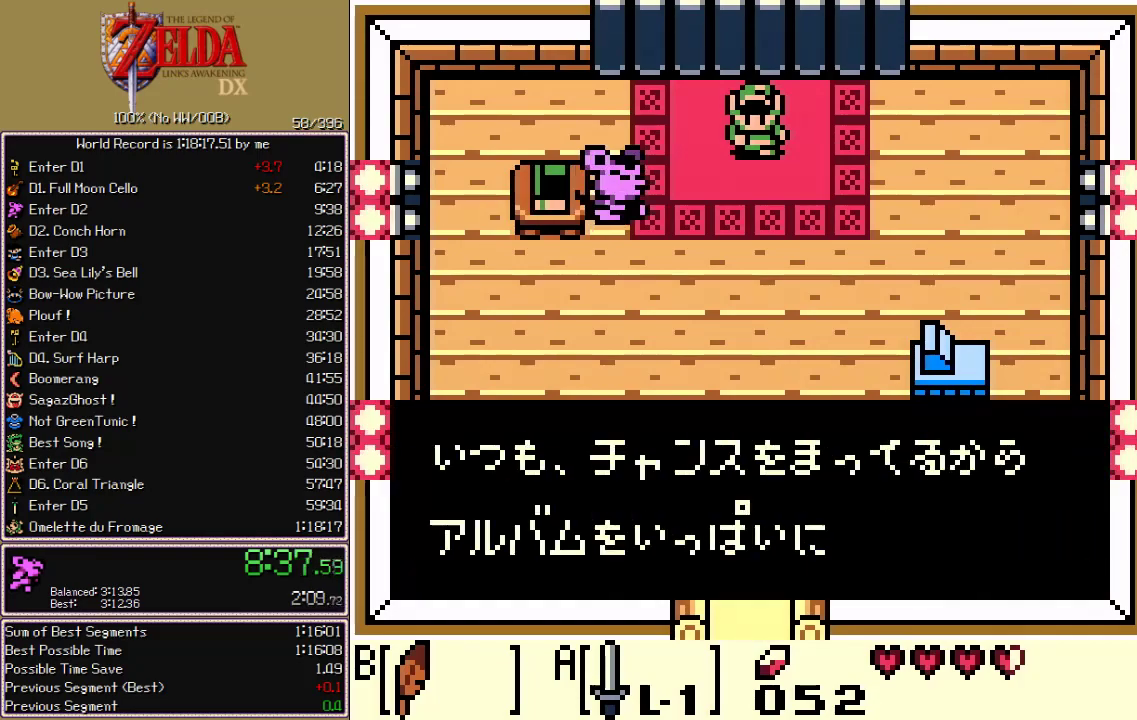
{"buttons": ["DPAD_DOWN"], "events": [[67, "B", "up"], [117, "B", "down"], [150, "B", "up"], [217, "B", "down"], [250, "B", "up"], [300, "B", "down"], [333, "B", "up"], [417, "B", "down"], [500, "B", "up"]]}
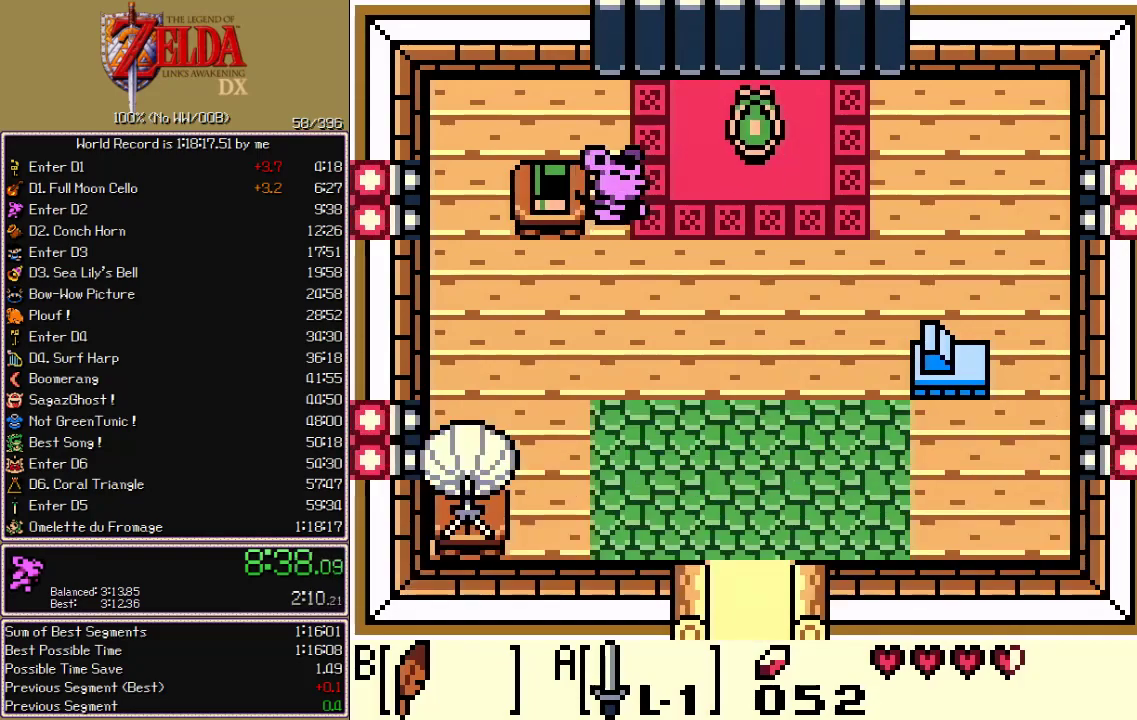
{"buttons": ["B", "DPAD_DOWN"], "events": [[467, "B", "down"]]}
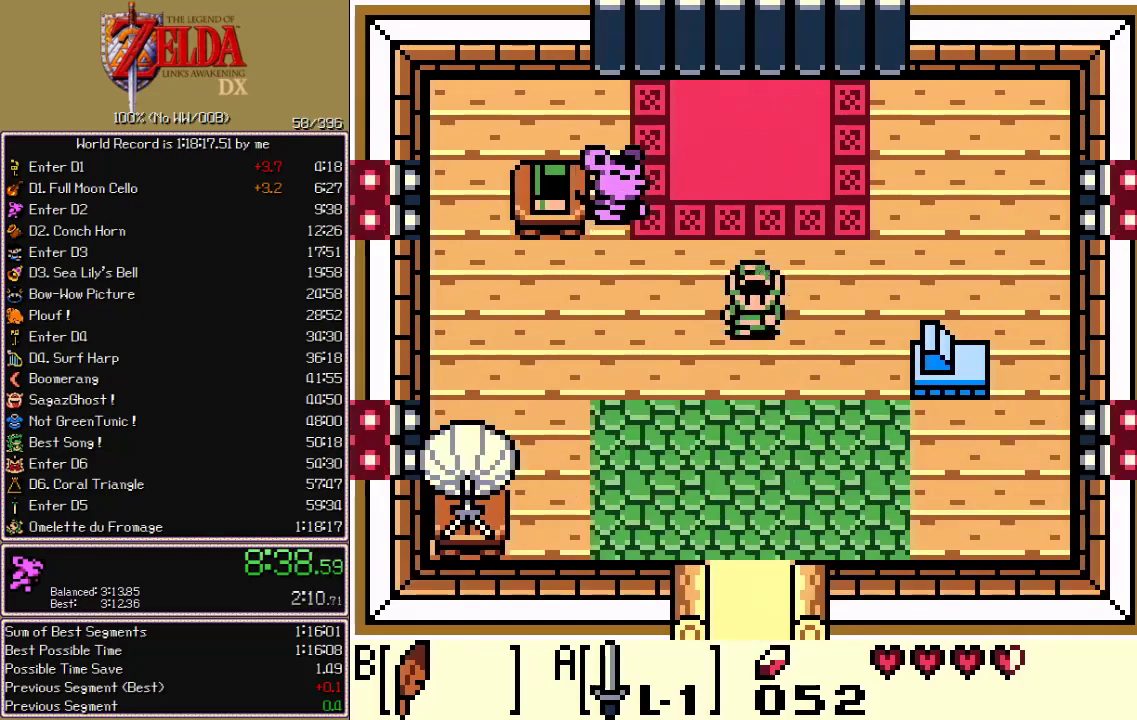
{"buttons": ["DPAD_DOWN"], "events": [[33, "B", "up"]]}
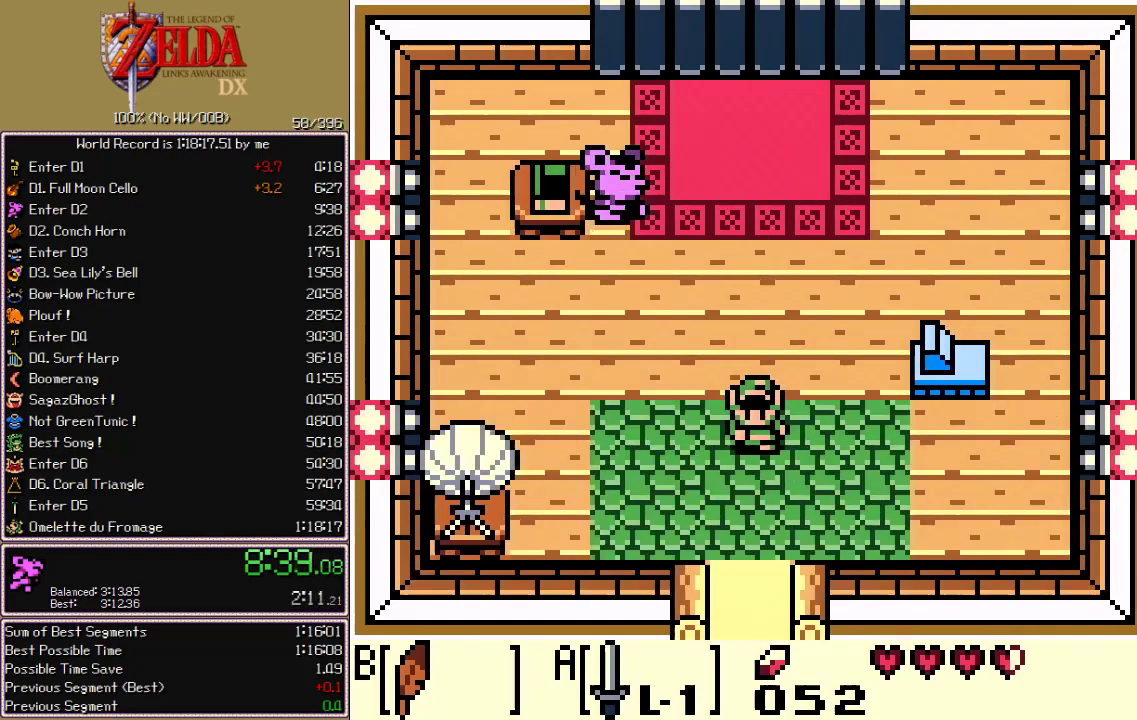
{"buttons": ["DPAD_DOWN"], "events": [[17, "B", "down"], [50, "B", "up"]]}
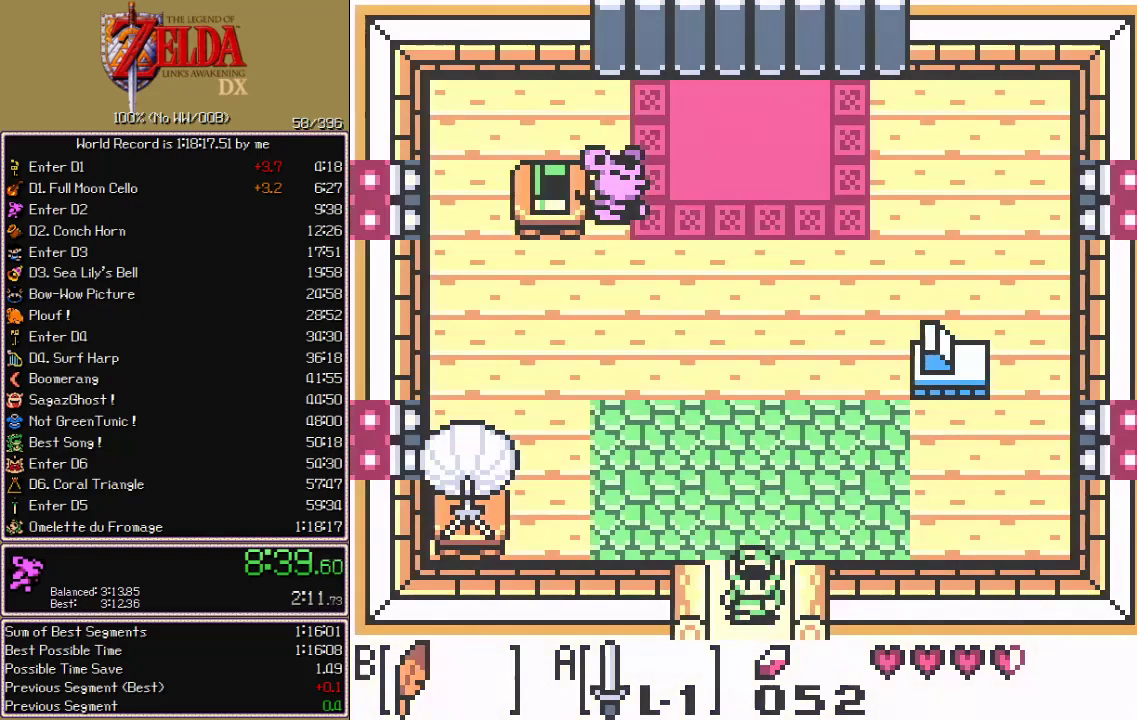
{"buttons": ["B", "DPAD_DOWN", "DPAD_LEFT"], "events": [[67, "DPAD_DOWN", "up"], [117, "DPAD_LEFT", "down"], [133, "DPAD_DOWN", "down"], [150, "B", "down"]]}
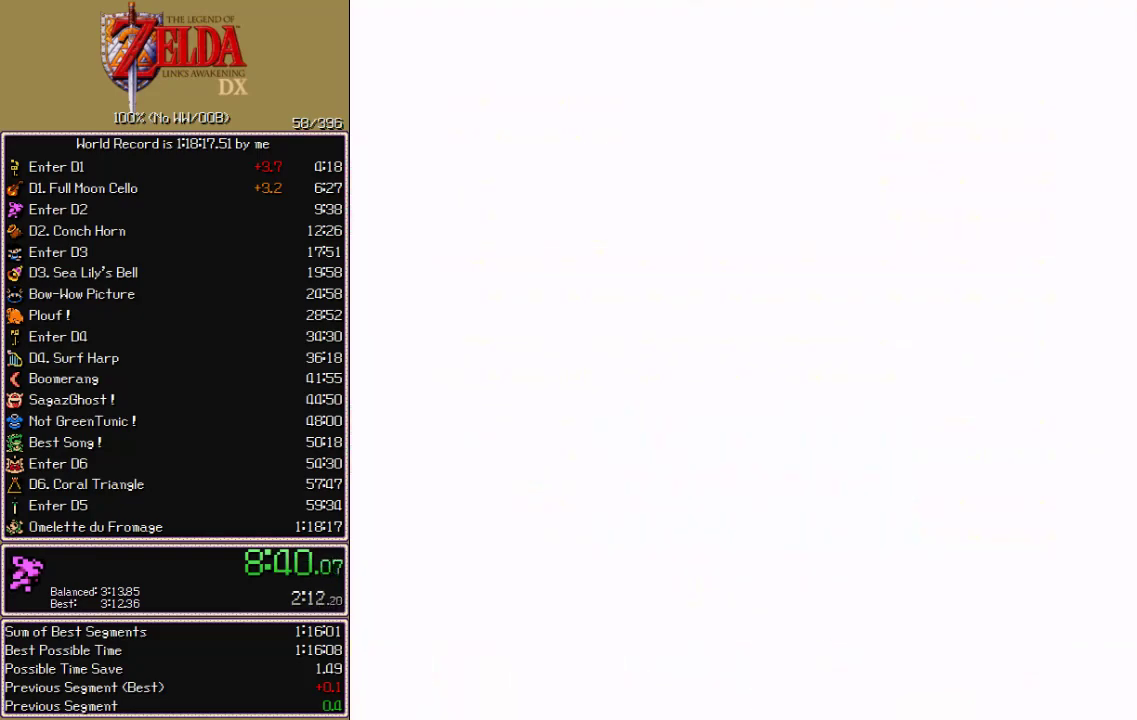
{"buttons": ["B", "DPAD_DOWN", "DPAD_LEFT"], "events": []}
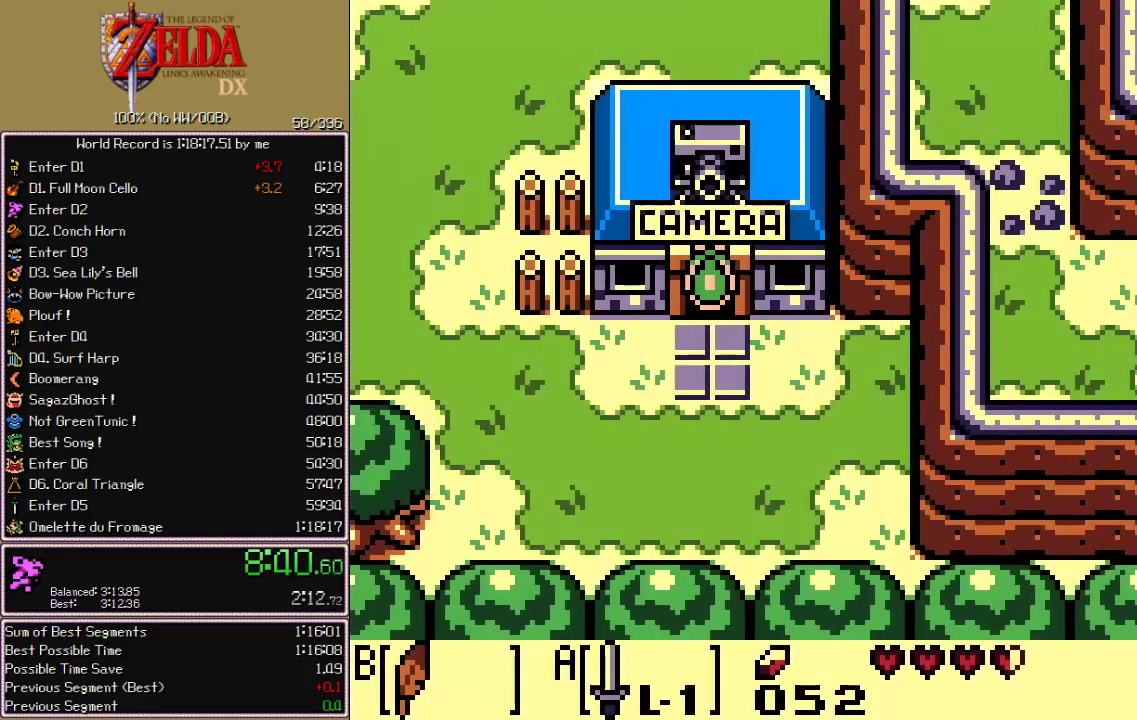
{"buttons": ["B", "DPAD_UP", "DPAD_LEFT"], "events": [[233, "B", "up"], [317, "DPAD_DOWN", "up"], [433, "DPAD_UP", "down"], [500, "B", "down"]]}
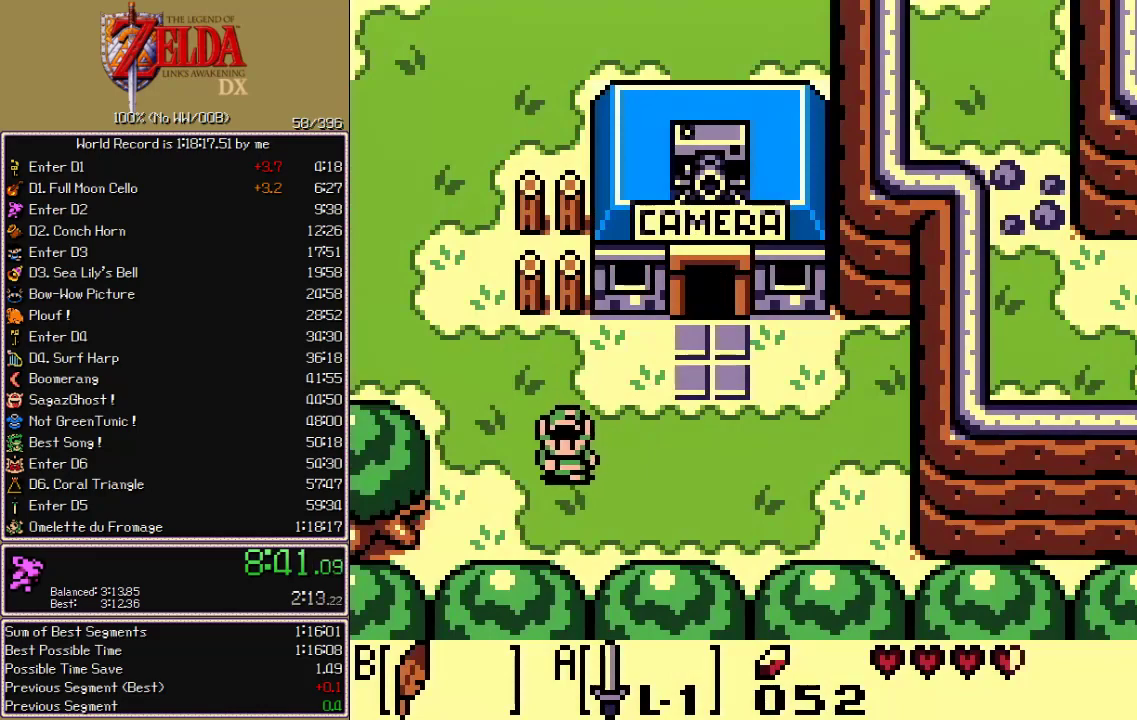
{"buttons": ["DPAD_LEFT"], "events": [[133, "B", "up"], [183, "DPAD_UP", "up"]]}
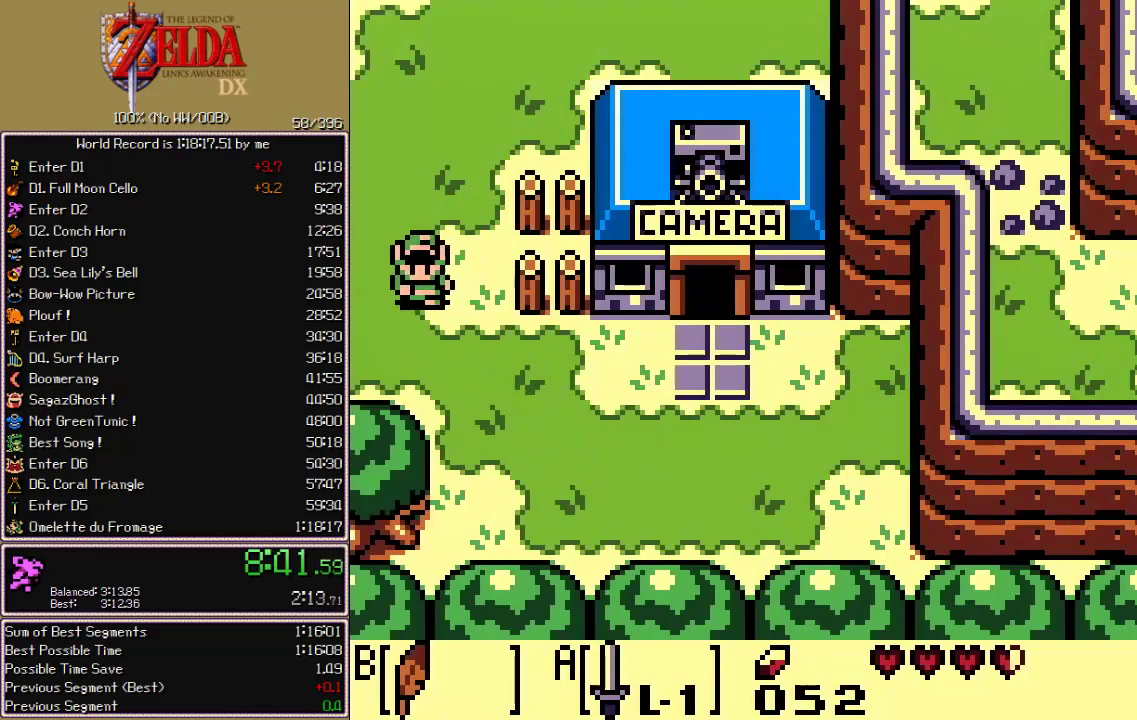
{"buttons": ["B", "DPAD_DOWN", "DPAD_LEFT"], "events": [[317, "DPAD_LEFT", "up"], [383, "DPAD_LEFT", "down"], [417, "DPAD_DOWN", "down"], [450, "B", "down"]]}
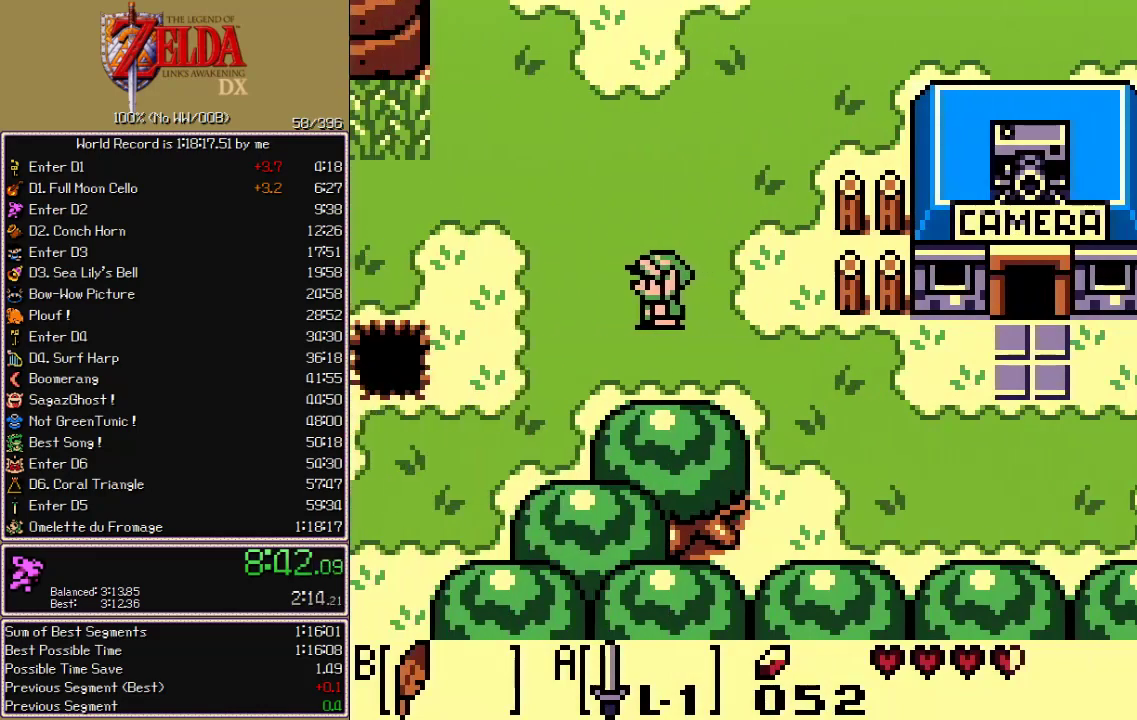
{"buttons": ["B", "DPAD_DOWN", "DPAD_LEFT"], "events": []}
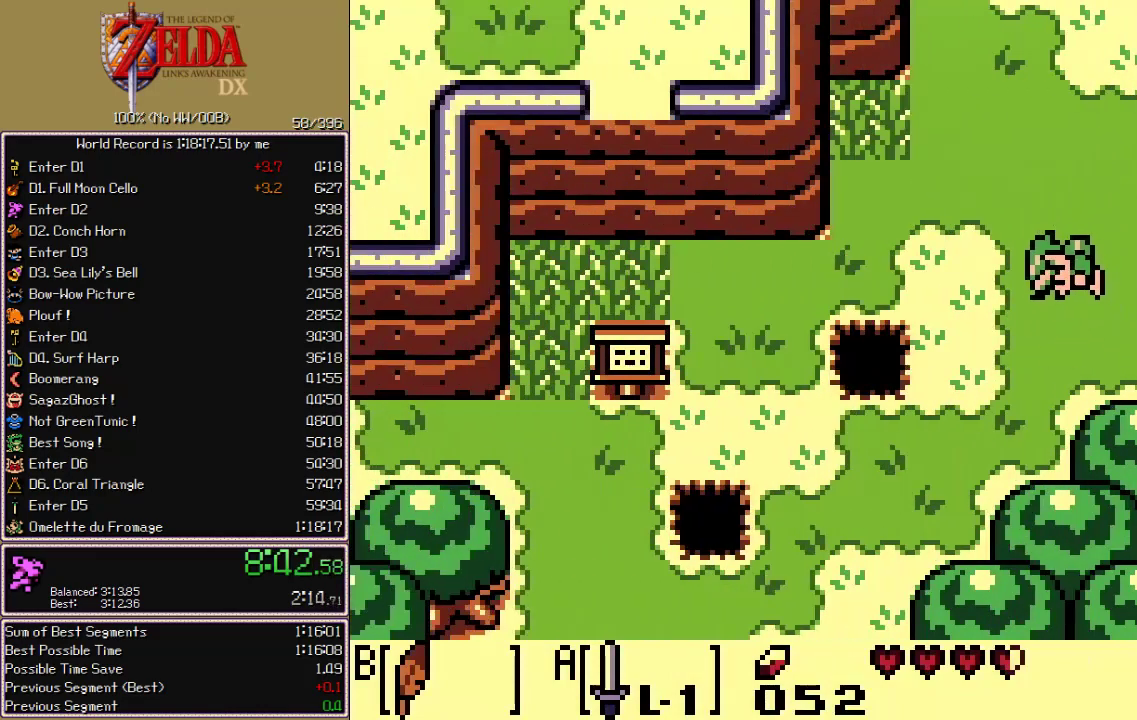
{"buttons": ["B", "DPAD_LEFT"], "events": [[33, "B", "up"], [67, "DPAD_DOWN", "up"], [467, "B", "down"]]}